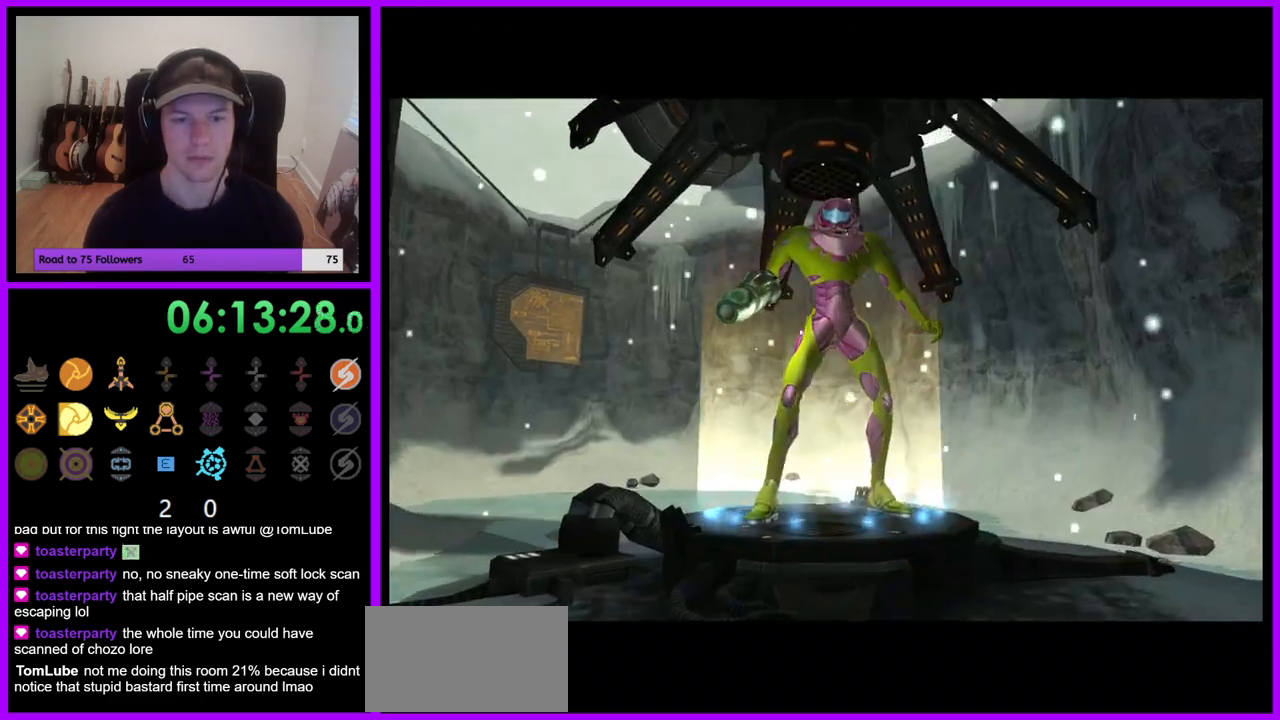
Gameplay with a controller (Nintendo layout); each line is a JSON object with the inputs held at the frame after it. "events" lists button and stick changes between this image and that frame as [ms after this image, input, new state], when the widget could be followed in between. Not read: L3 R3 Z.
{"buttons": [], "left_stick": "center", "right_stick": "center", "events": []}
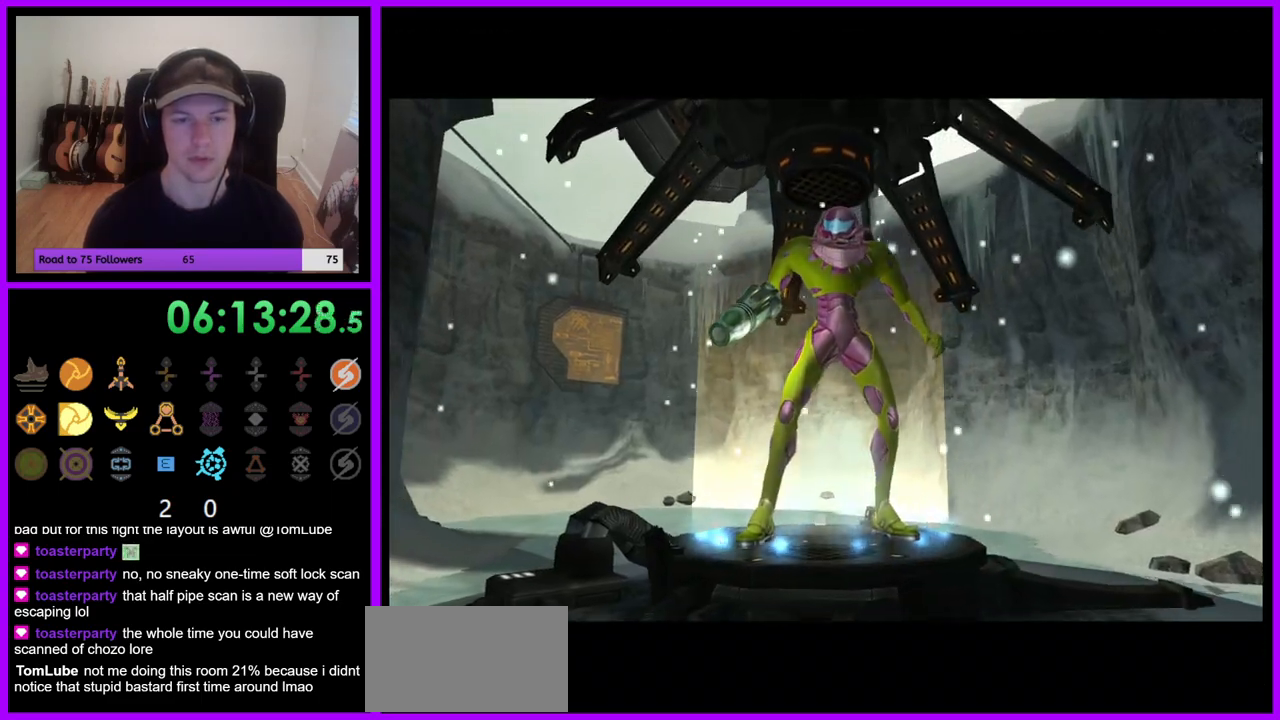
{"buttons": [], "left_stick": "center", "right_stick": "center", "events": []}
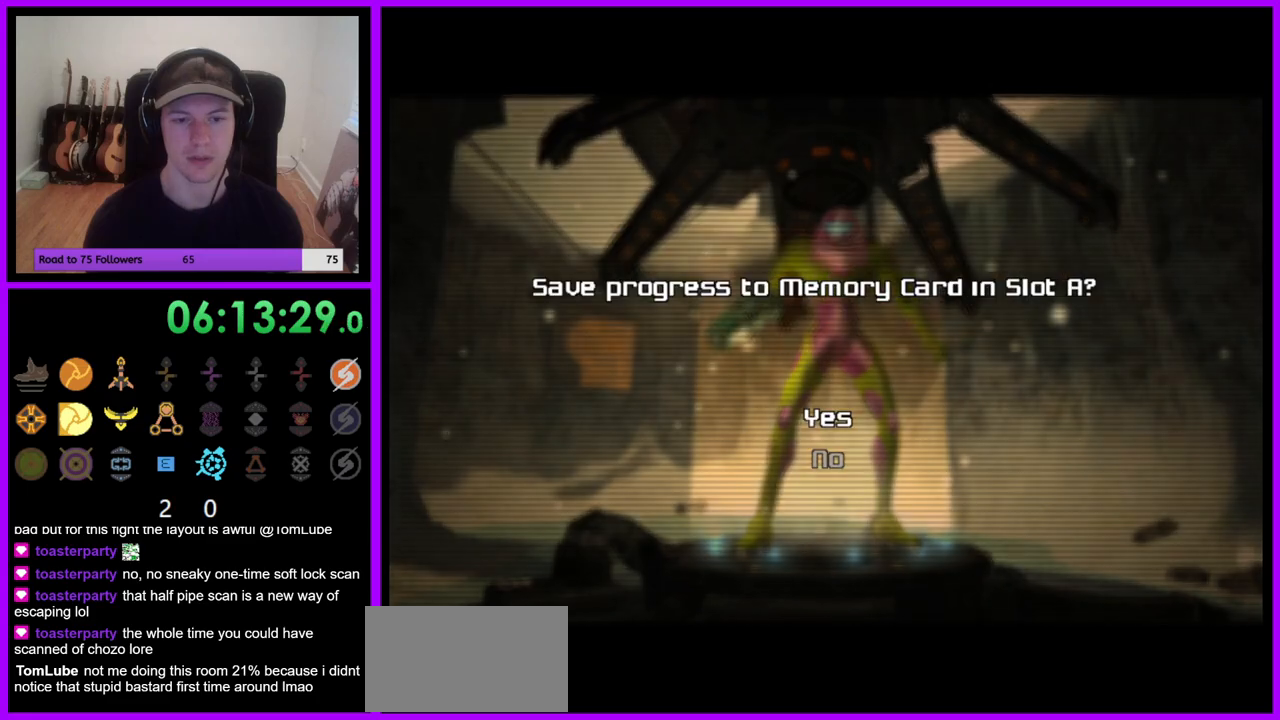
{"buttons": ["A"], "left_stick": "center", "right_stick": "center", "events": [[117, "A", "down"], [217, "A", "up"], [300, "A", "down"], [367, "A", "up"], [467, "A", "down"]]}
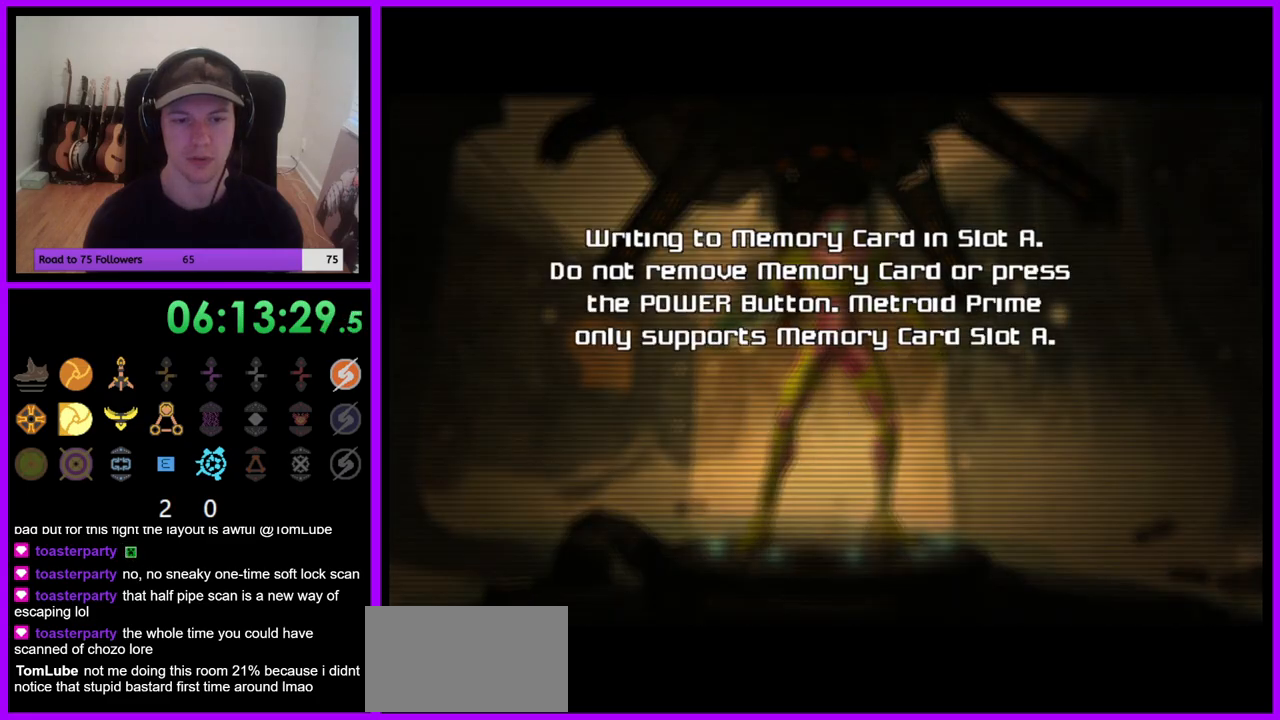
{"buttons": [], "left_stick": "center", "right_stick": "center", "events": [[33, "A", "up"], [117, "A", "down"], [200, "A", "up"], [283, "A", "down"], [350, "A", "up"], [450, "A", "down"], [500, "A", "up"]]}
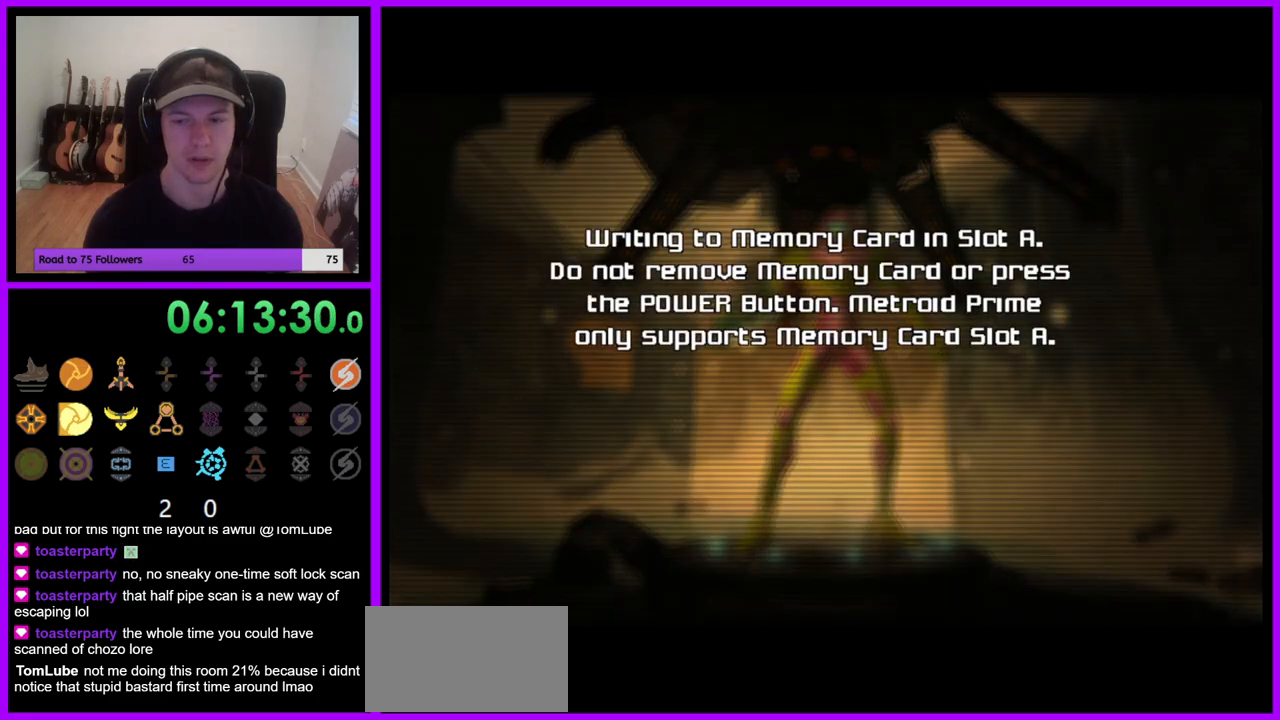
{"buttons": ["A"], "left_stick": "center", "right_stick": "center", "events": [[100, "A", "down"], [183, "A", "up"], [283, "A", "down"], [350, "A", "up"], [433, "A", "down"]]}
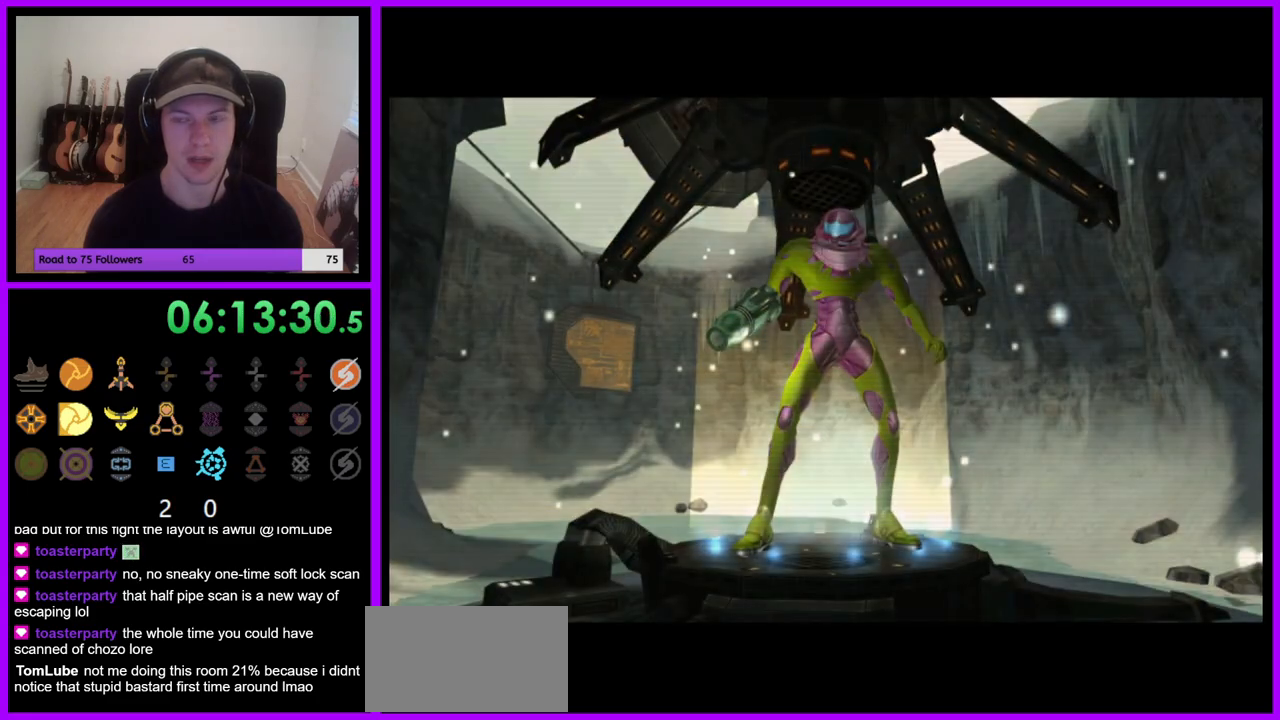
{"buttons": [], "left_stick": "center", "right_stick": "center", "events": [[17, "A", "up"], [100, "A", "down"], [183, "A", "up"], [250, "A", "down"], [333, "A", "up"], [433, "A", "down"], [500, "A", "up"]]}
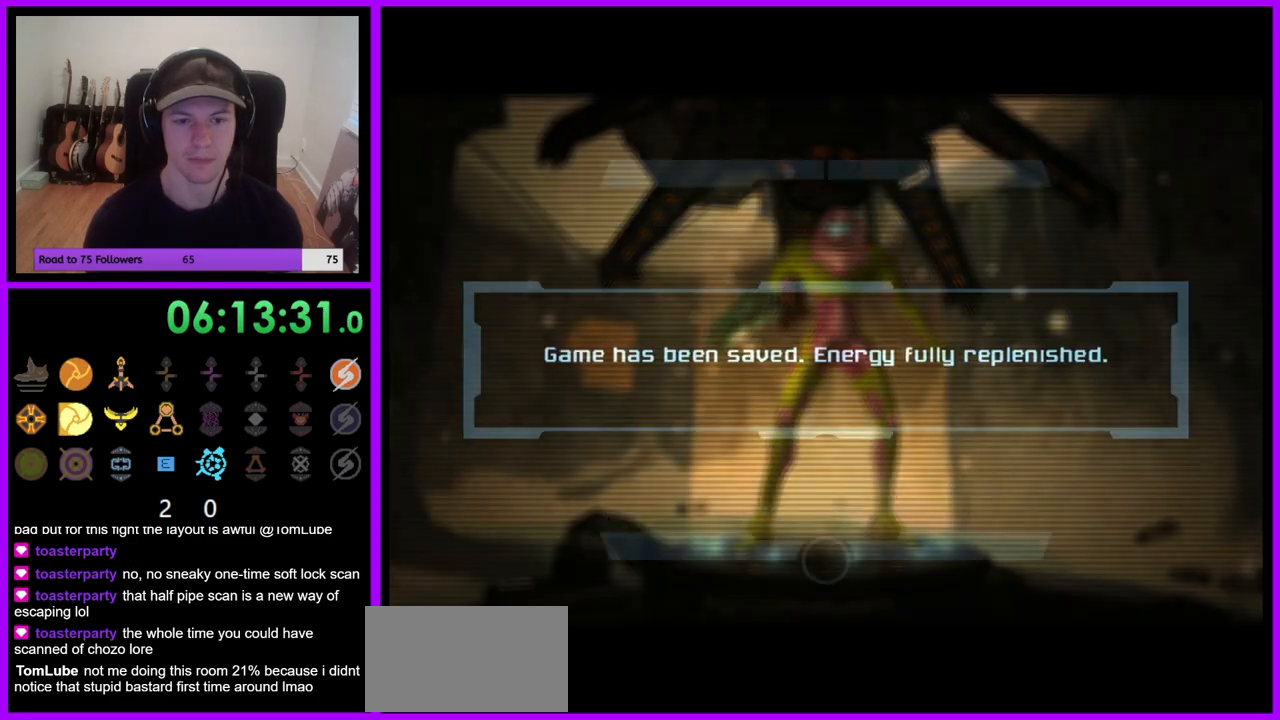
{"buttons": [], "left_stick": "center", "right_stick": "center", "events": [[83, "A", "down"], [167, "A", "up"], [250, "A", "down"], [317, "A", "up"], [400, "A", "down"], [467, "A", "up"]]}
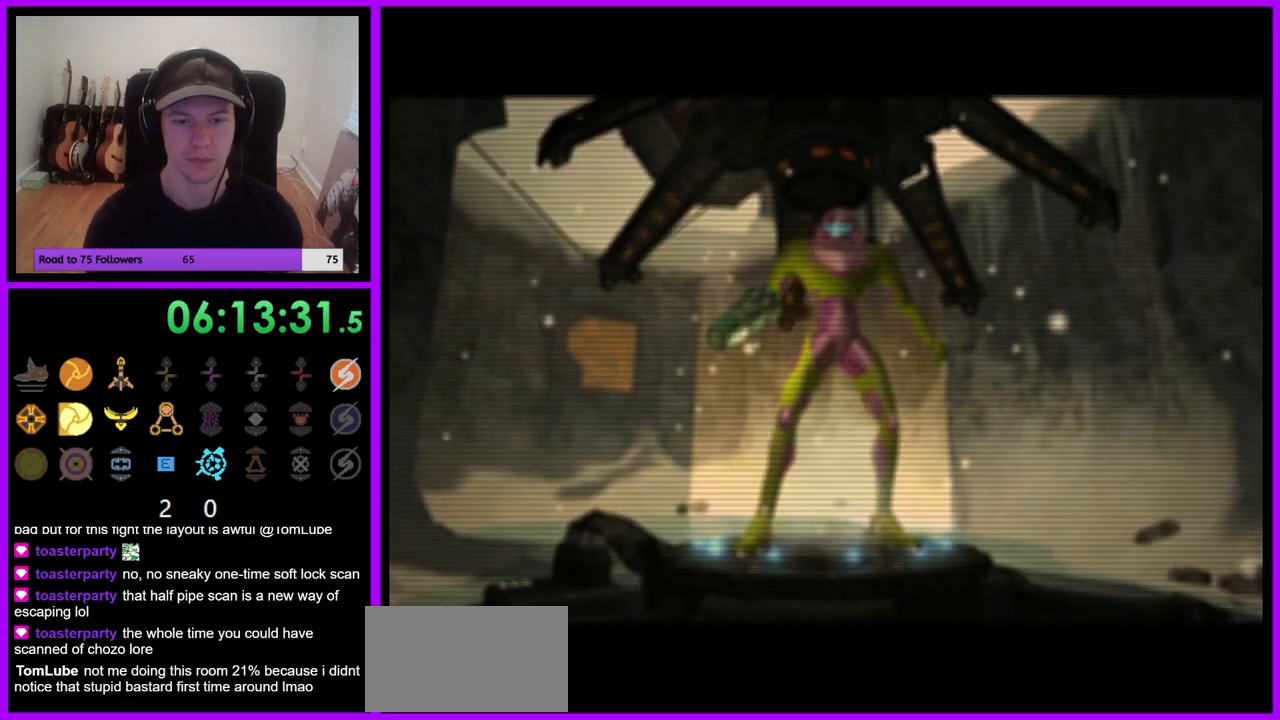
{"buttons": [], "left_stick": "center", "right_stick": "center", "events": [[67, "A", "down"], [117, "A", "up"]]}
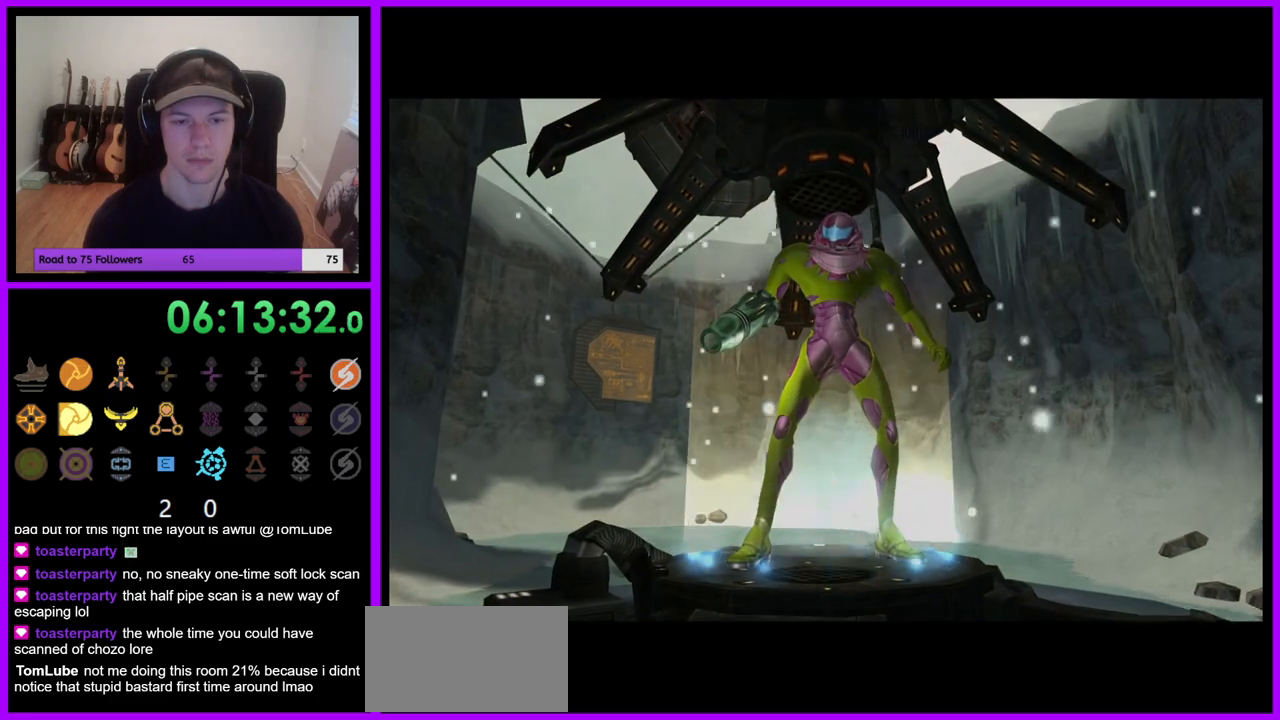
{"buttons": [], "left_stick": "center", "right_stick": "center", "events": []}